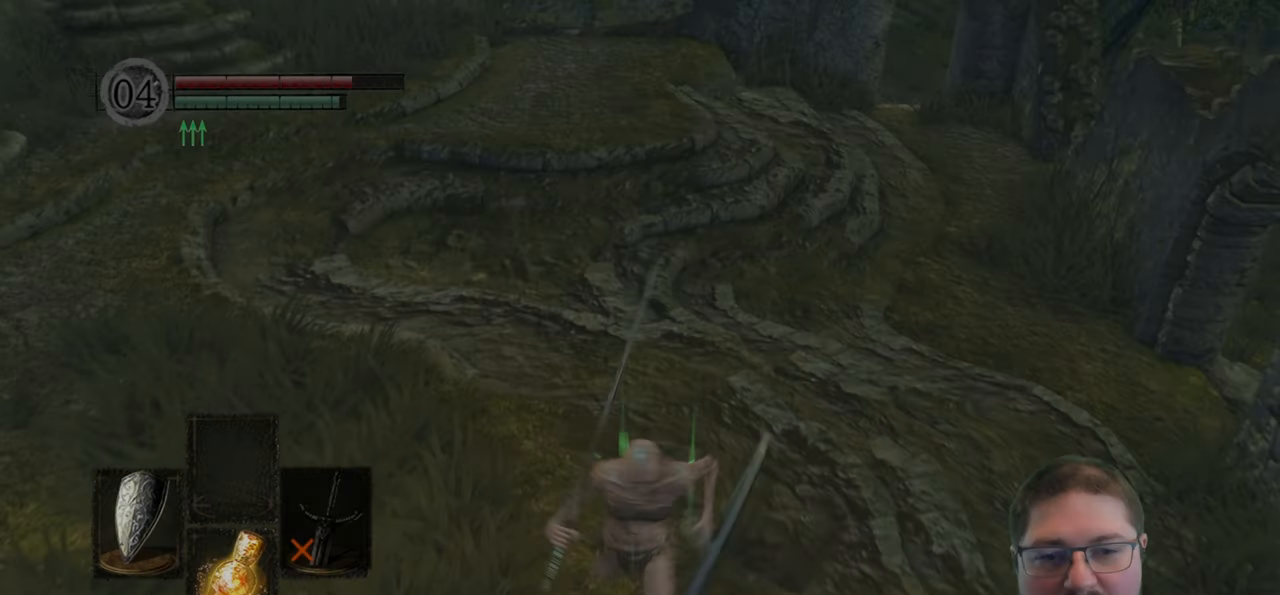
Gameplay with a controller (Xbox layout); each line is a JSON object with the inputs held at the frame after it. "events" lists button and stick changes between this image and that frame as [ms after this image, input, new state], when the widget could be followed in between.
{"buttons": [], "left_stick": "up", "right_stick": "center", "events": [[34, "left_stick", "up-right"], [234, "Y", "down"], [267, "left_stick", "up"], [334, "Y", "up"]]}
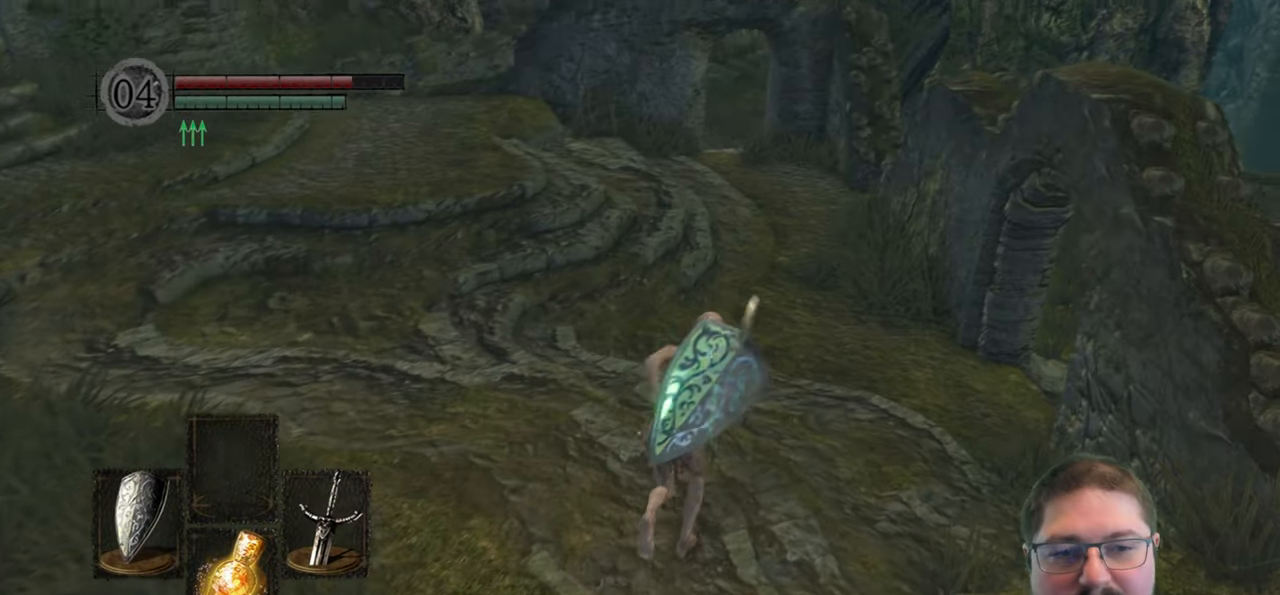
{"buttons": [], "left_stick": "up", "right_stick": "right", "events": [[200, "right_stick", "right"]]}
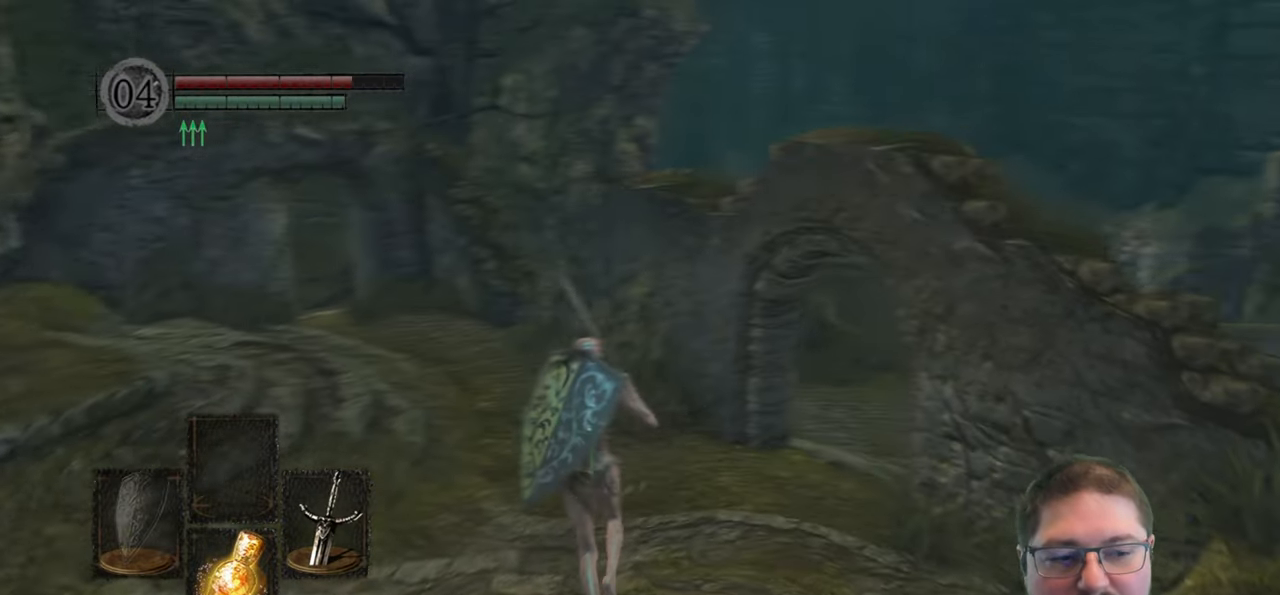
{"buttons": ["B"], "left_stick": "up", "right_stick": "center", "events": [[84, "right_stick", "center"], [367, "B", "down"]]}
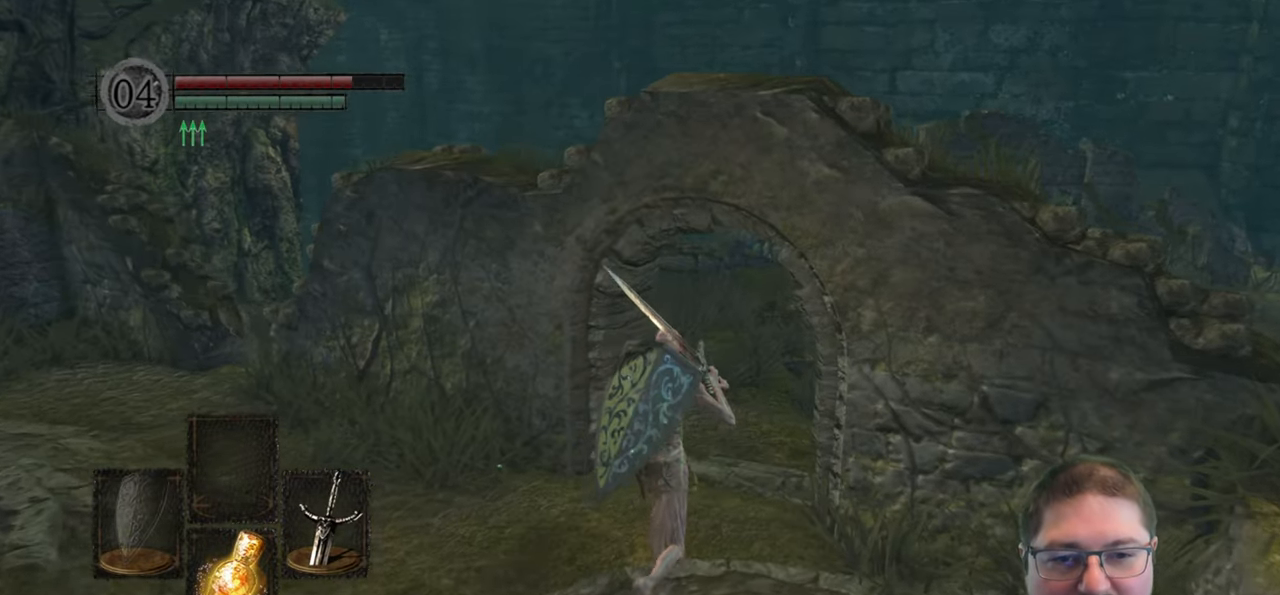
{"buttons": ["B"], "left_stick": "up", "right_stick": "center", "events": []}
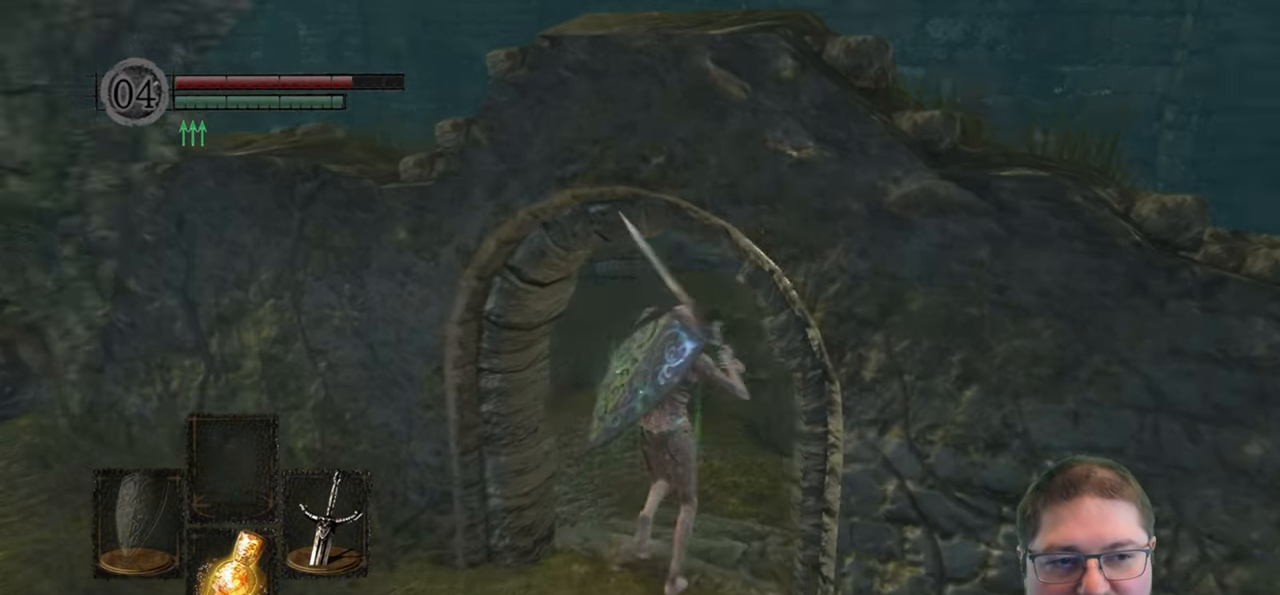
{"buttons": ["B"], "left_stick": "up", "right_stick": "center", "events": [[84, "left_stick", "up-right"], [267, "left_stick", "up"]]}
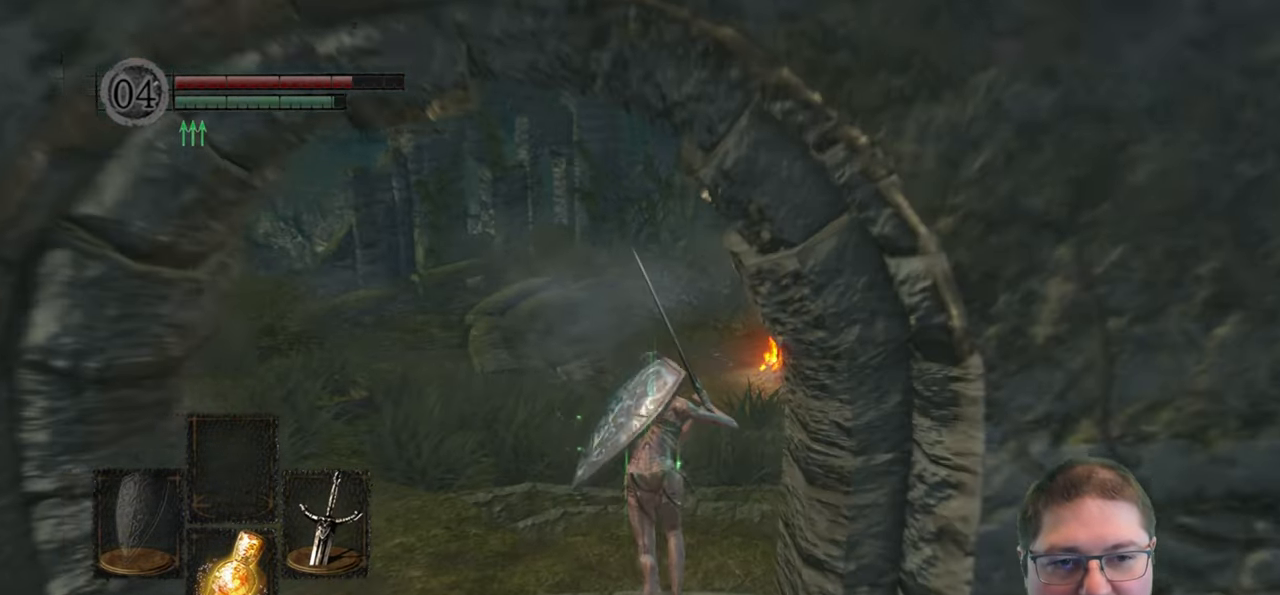
{"buttons": ["B"], "left_stick": "up", "right_stick": "center", "events": []}
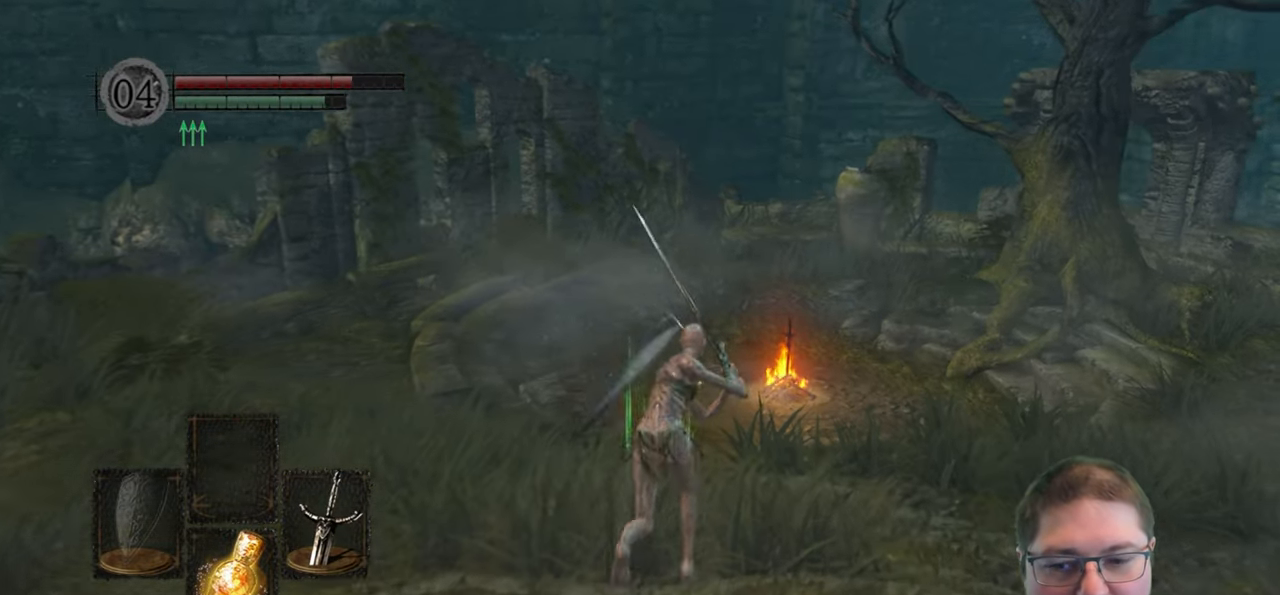
{"buttons": ["B"], "left_stick": "up", "right_stick": "center", "events": []}
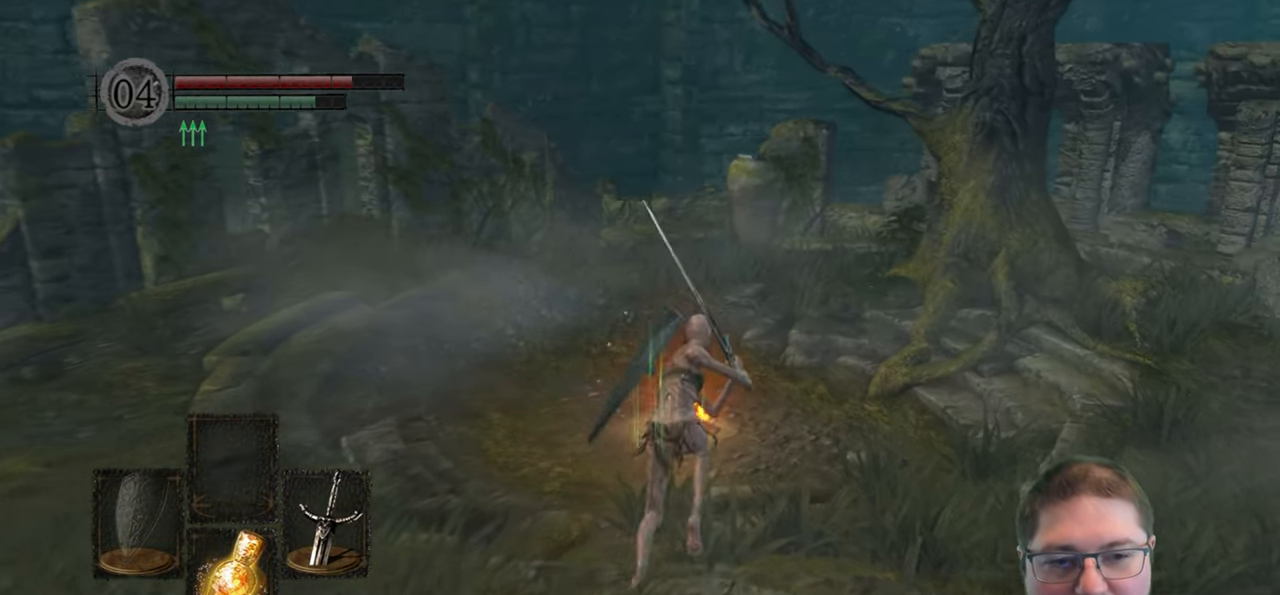
{"buttons": [], "left_stick": "up", "right_stick": "center", "events": [[400, "B", "up"]]}
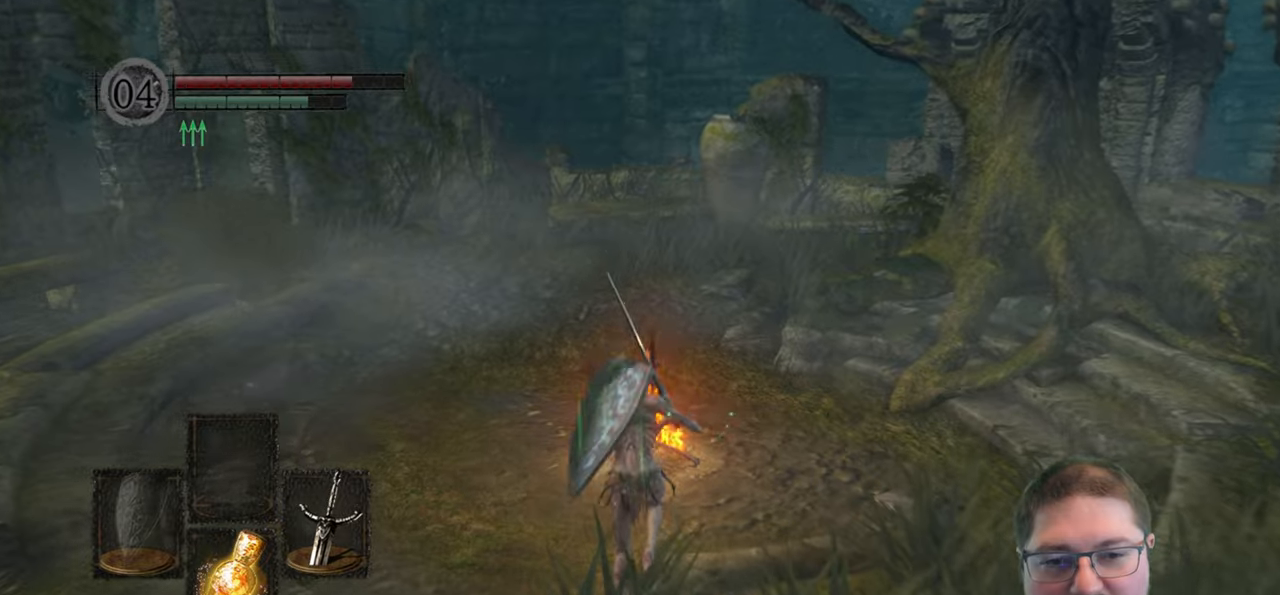
{"buttons": ["A"], "left_stick": "up", "right_stick": "center", "events": [[100, "A", "down"], [166, "A", "up"], [300, "A", "down"], [400, "A", "up"], [500, "A", "down"]]}
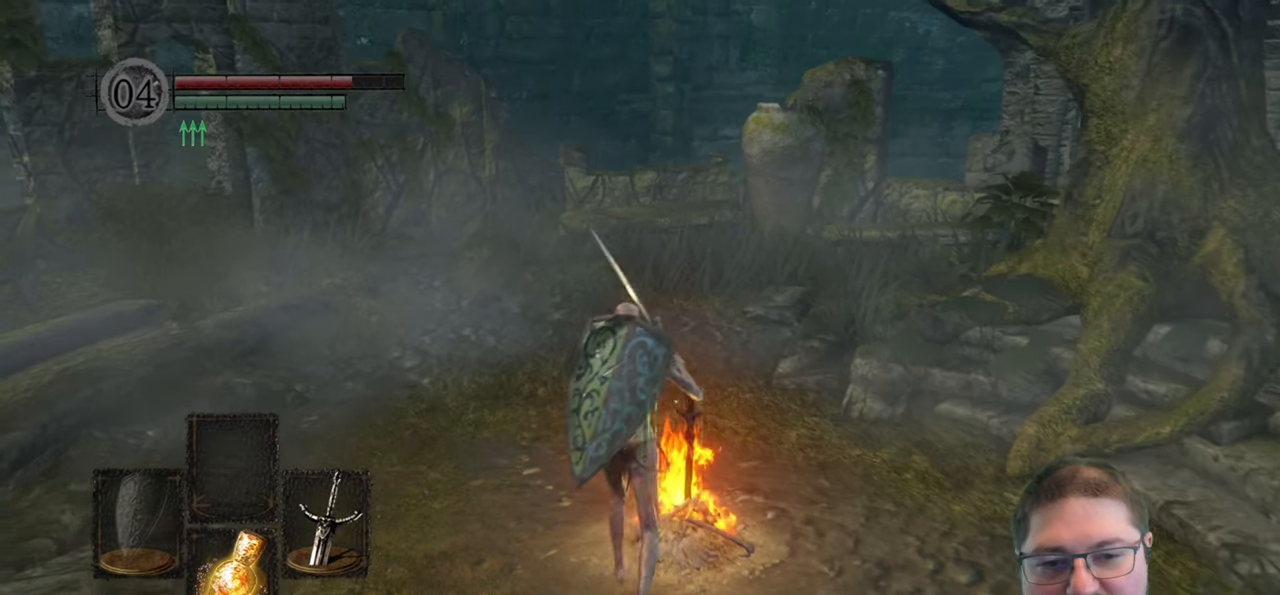
{"buttons": [], "left_stick": "center", "right_stick": "center", "events": [[16, "left_stick", "center"], [100, "A", "up"]]}
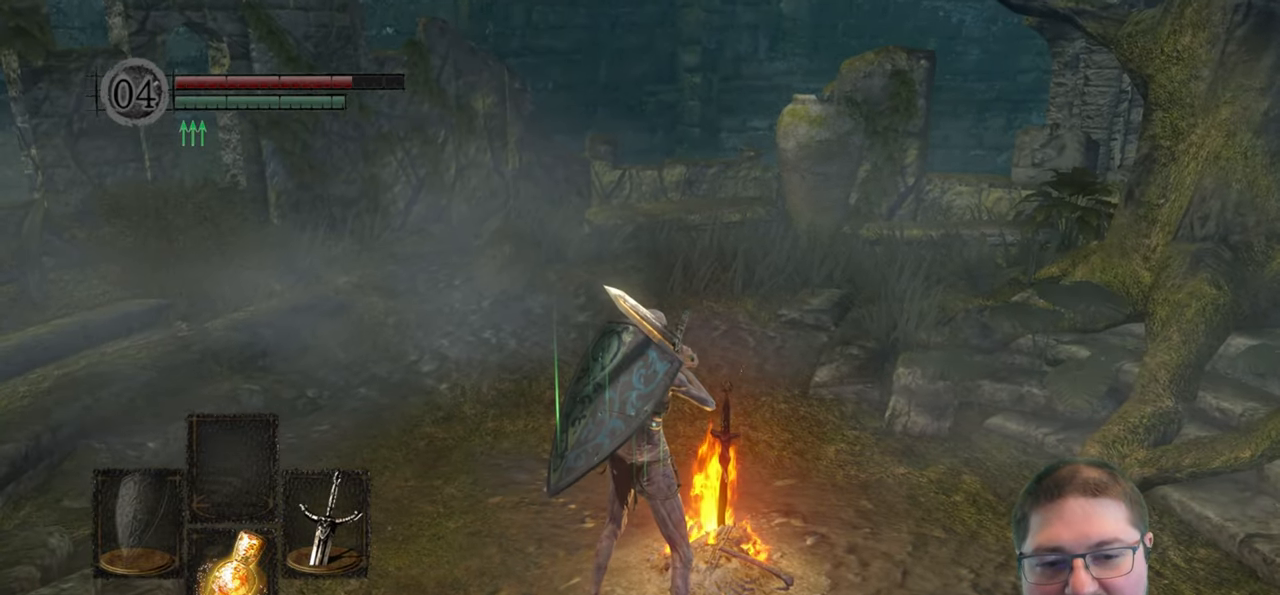
{"buttons": [], "left_stick": "center", "right_stick": "center", "events": [[133, "A", "down"], [166, "left_stick", "up-right"], [233, "A", "up"], [266, "left_stick", "center"]]}
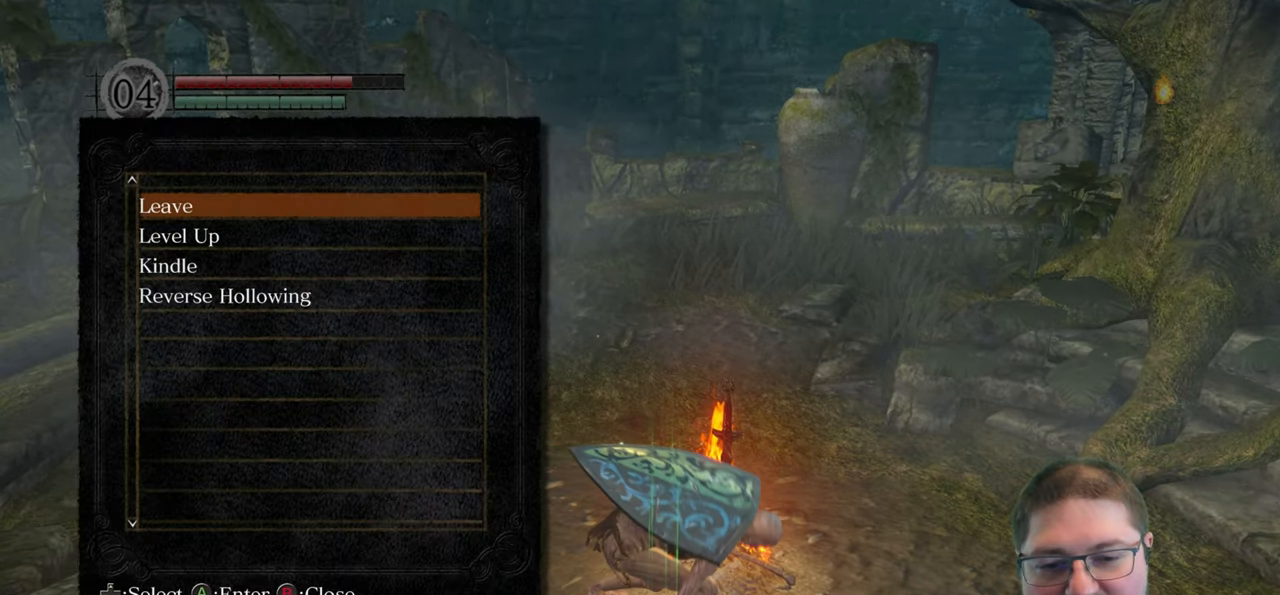
{"buttons": [], "left_stick": "center", "right_stick": "left", "events": [[500, "right_stick", "left"]]}
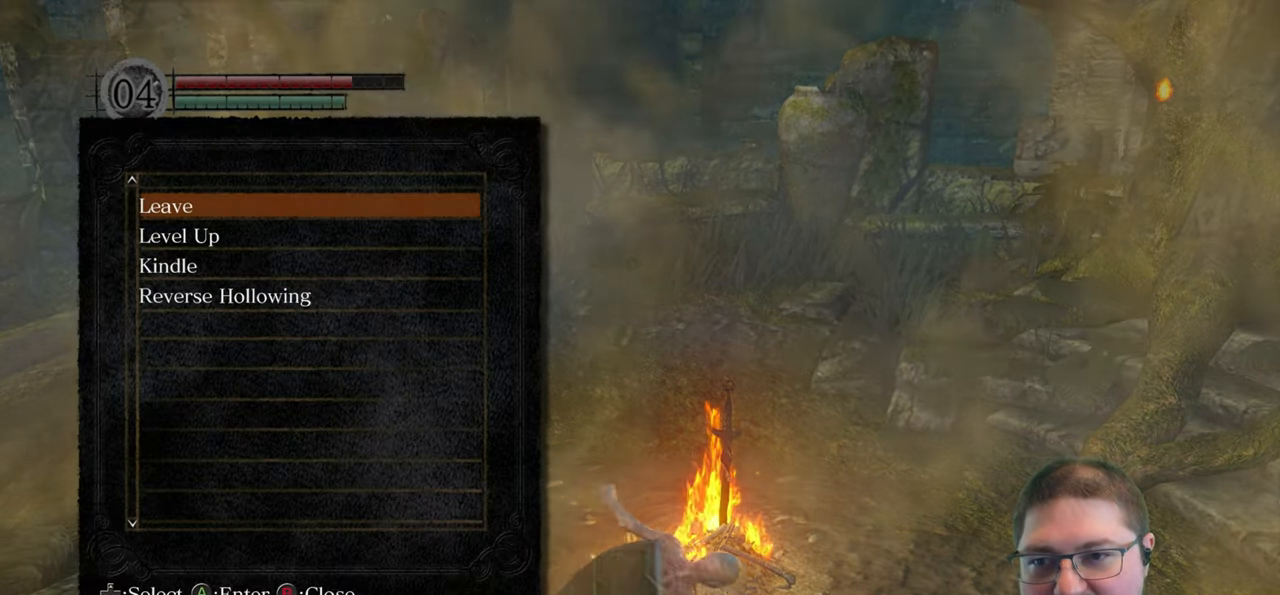
{"buttons": [], "left_stick": "center", "right_stick": "left", "events": []}
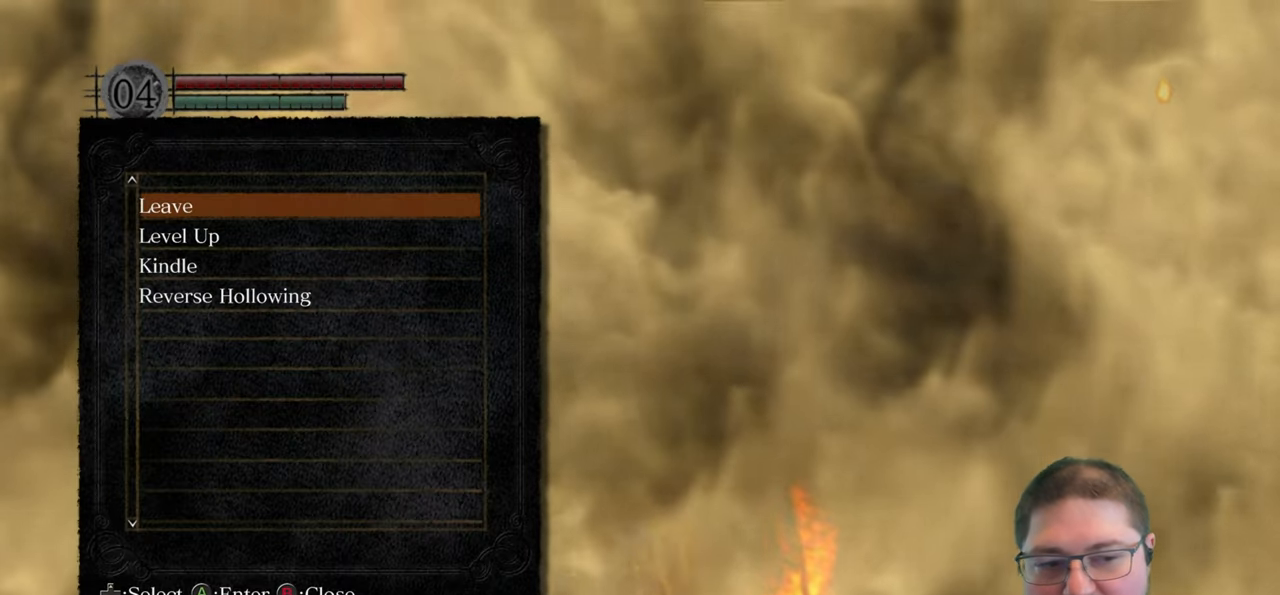
{"buttons": [], "left_stick": "center", "right_stick": "center", "events": [[350, "right_stick", "center"]]}
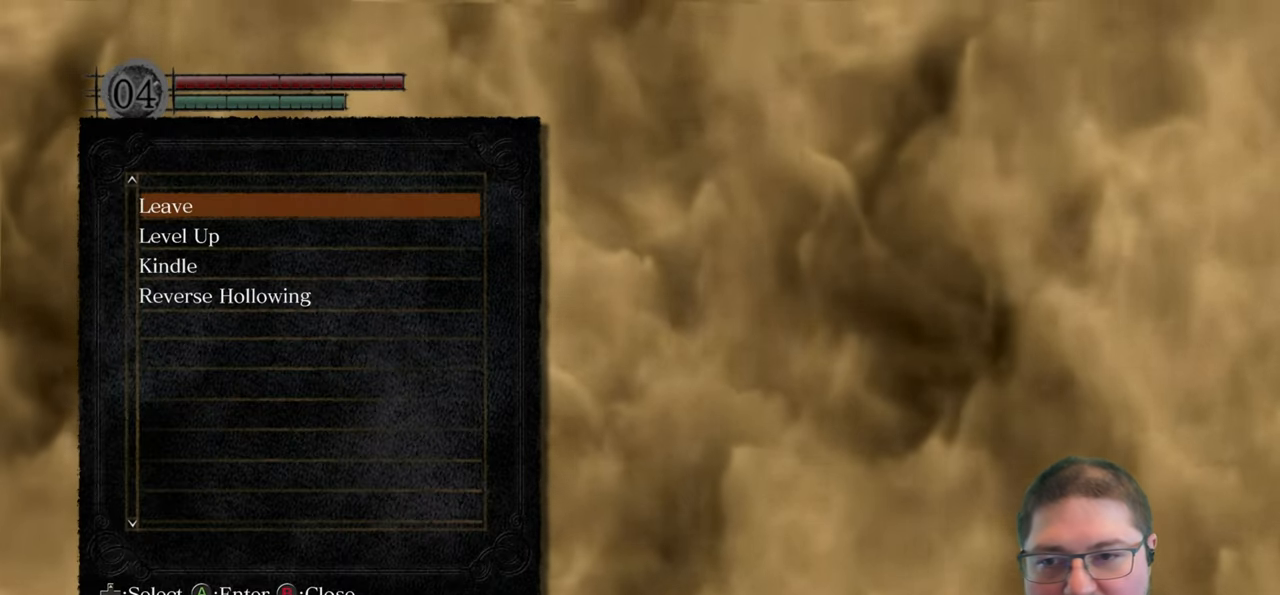
{"buttons": ["B"], "left_stick": "center", "right_stick": "center", "events": [[100, "B", "down"], [183, "B", "up"], [266, "B", "down"], [366, "B", "up"], [466, "B", "down"]]}
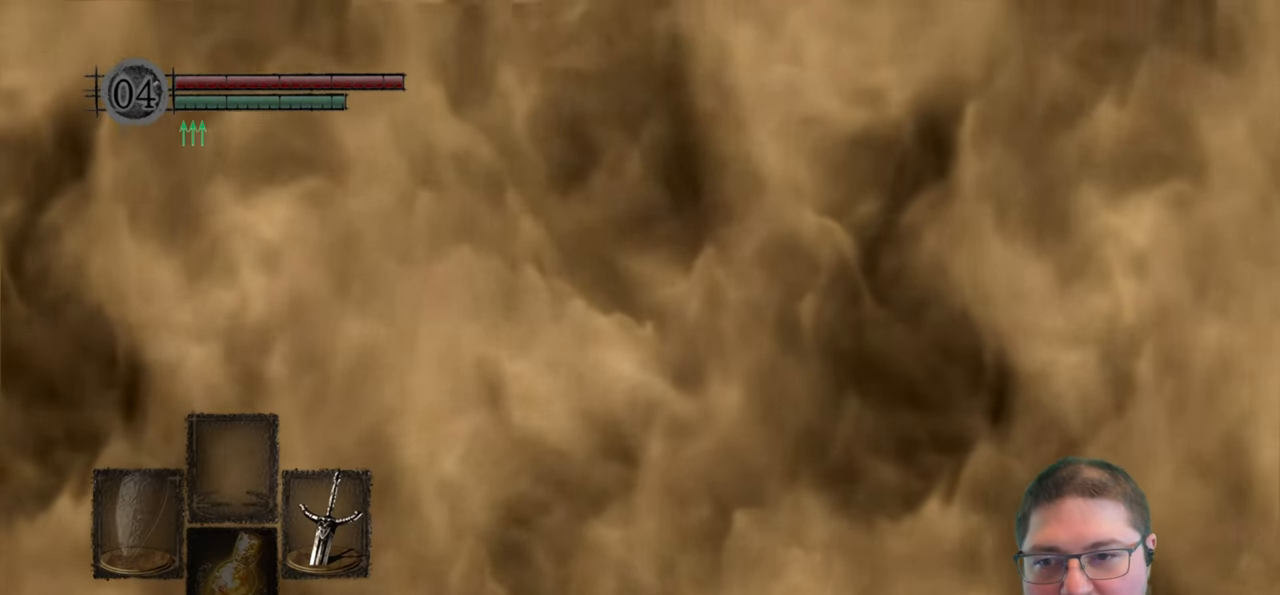
{"buttons": [], "left_stick": "up-left", "right_stick": "center", "events": [[50, "B", "up"], [233, "left_stick", "up-left"]]}
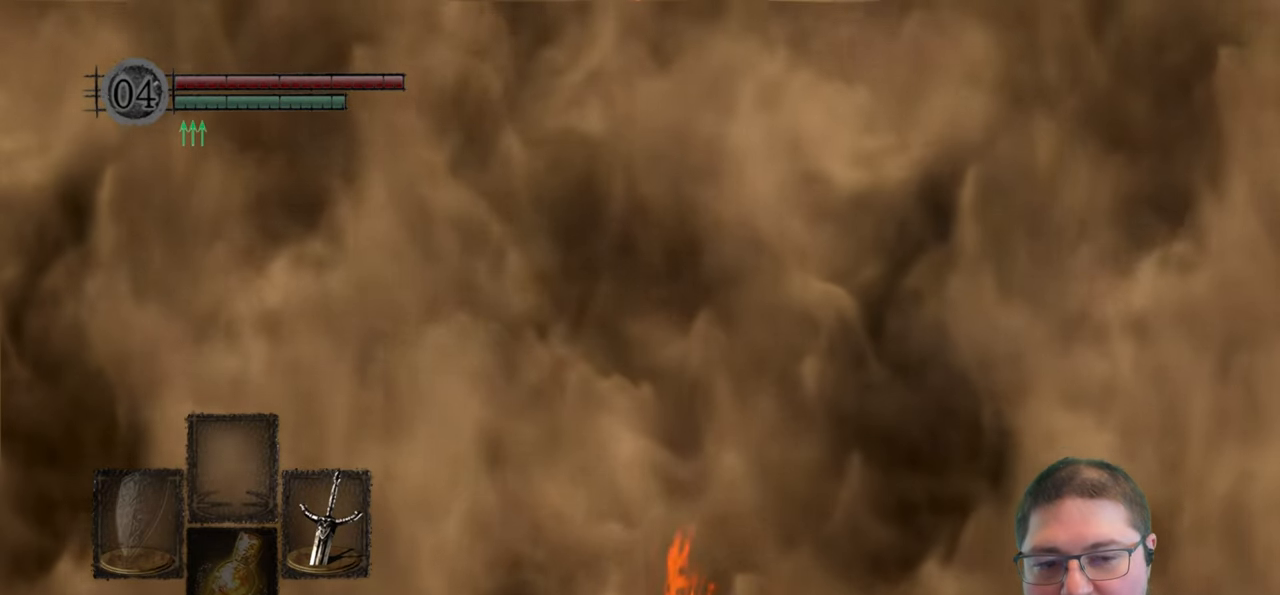
{"buttons": [], "left_stick": "up", "right_stick": "left", "events": [[166, "right_stick", "left"], [483, "left_stick", "up"]]}
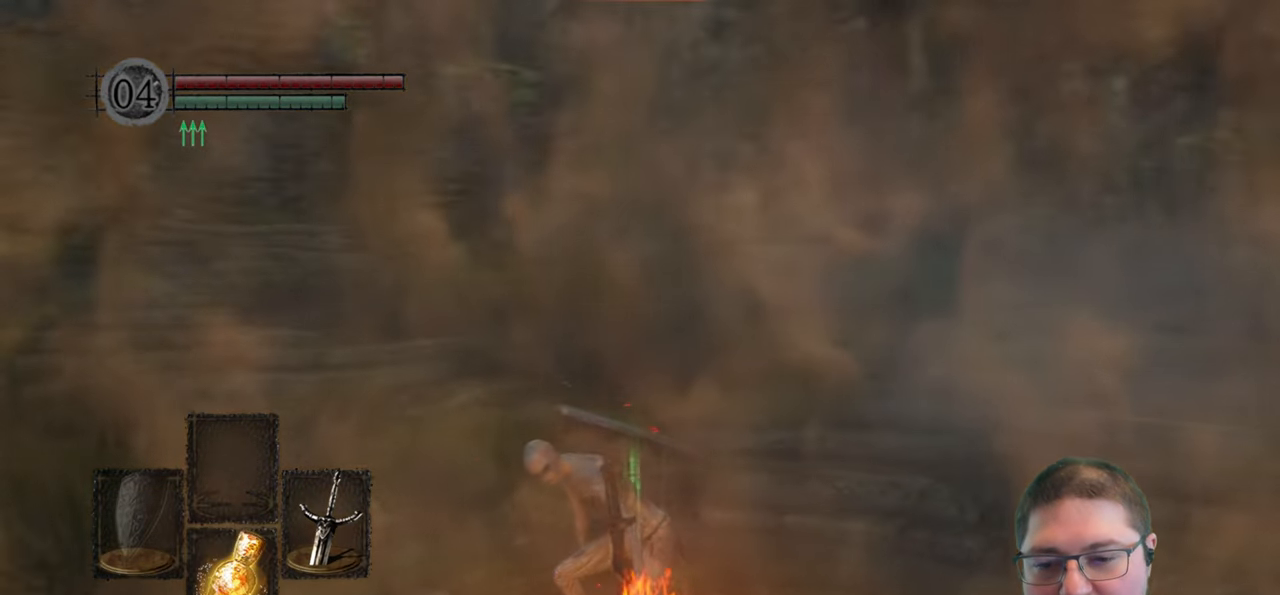
{"buttons": [], "left_stick": "up", "right_stick": "center", "events": [[200, "right_stick", "center"]]}
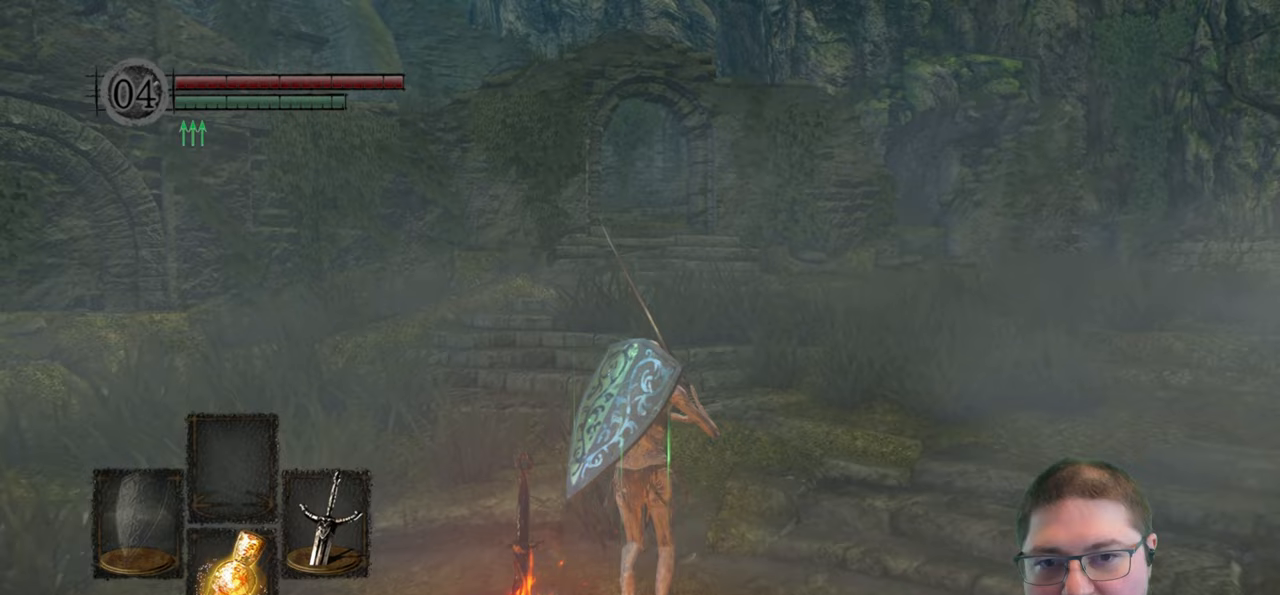
{"buttons": ["B"], "left_stick": "up", "right_stick": "center", "events": [[33, "B", "down"]]}
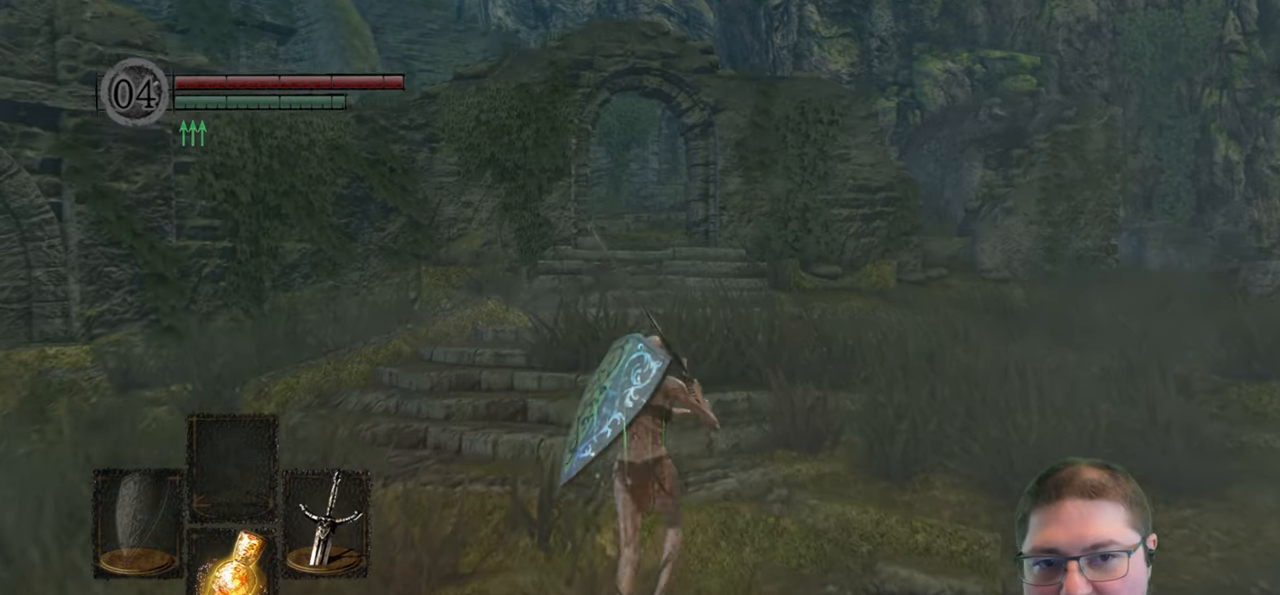
{"buttons": ["B"], "left_stick": "up", "right_stick": "center", "events": []}
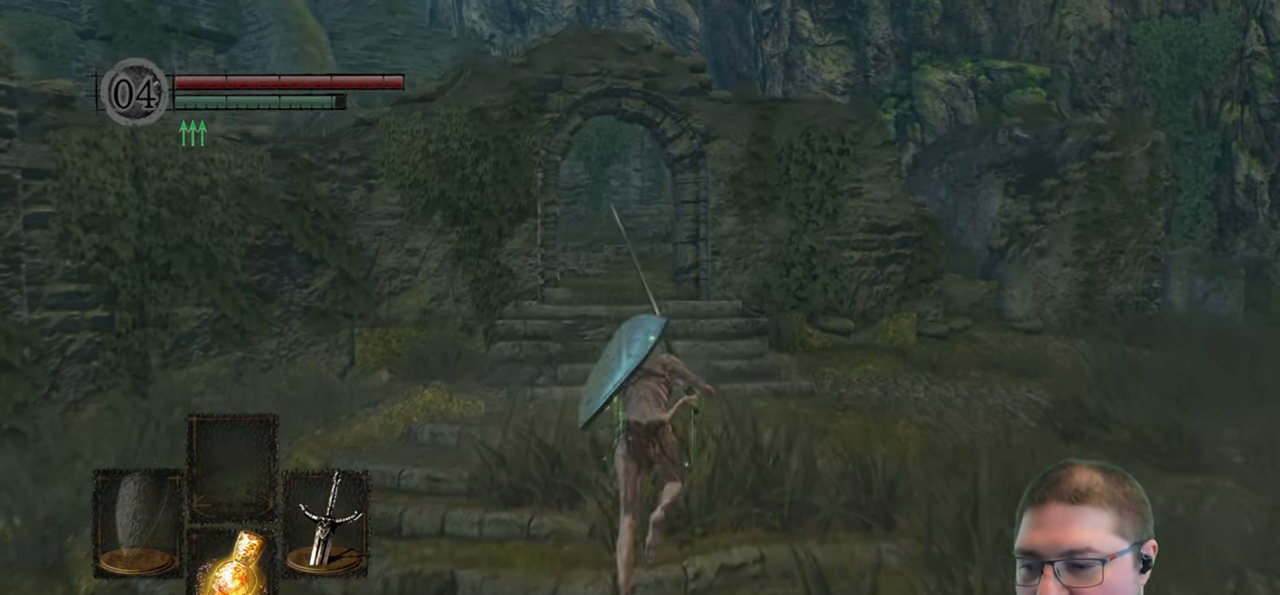
{"buttons": ["B"], "left_stick": "up", "right_stick": "center", "events": []}
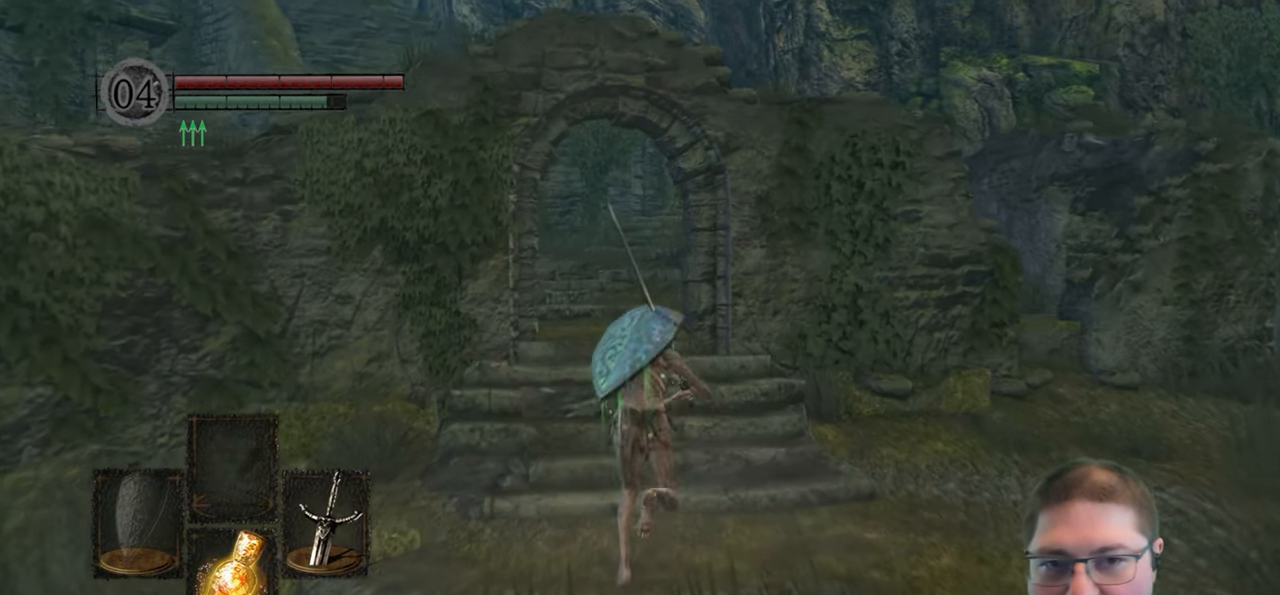
{"buttons": ["B"], "left_stick": "up", "right_stick": "center", "events": []}
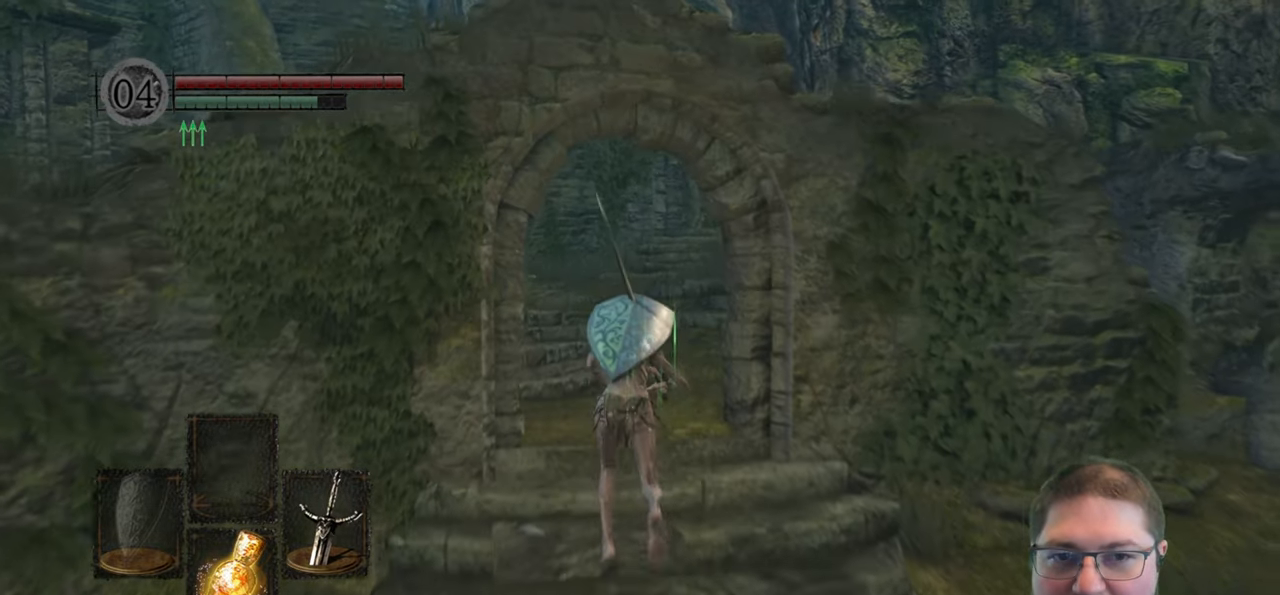
{"buttons": ["B"], "left_stick": "up", "right_stick": "center", "events": []}
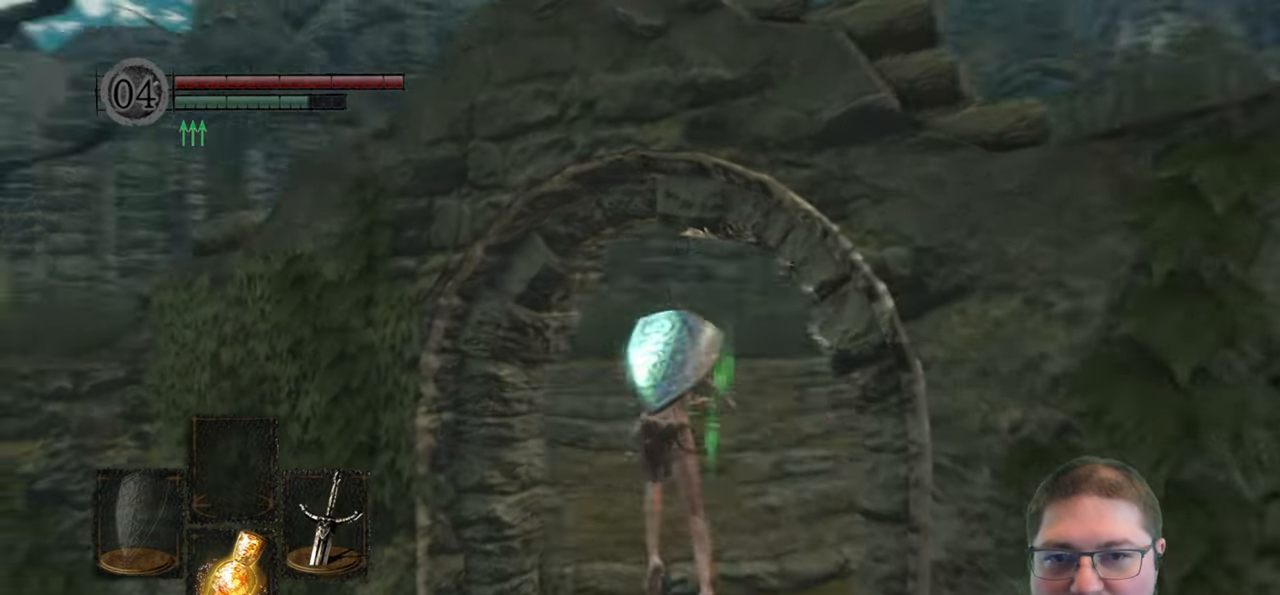
{"buttons": ["B"], "left_stick": "up", "right_stick": "center", "events": []}
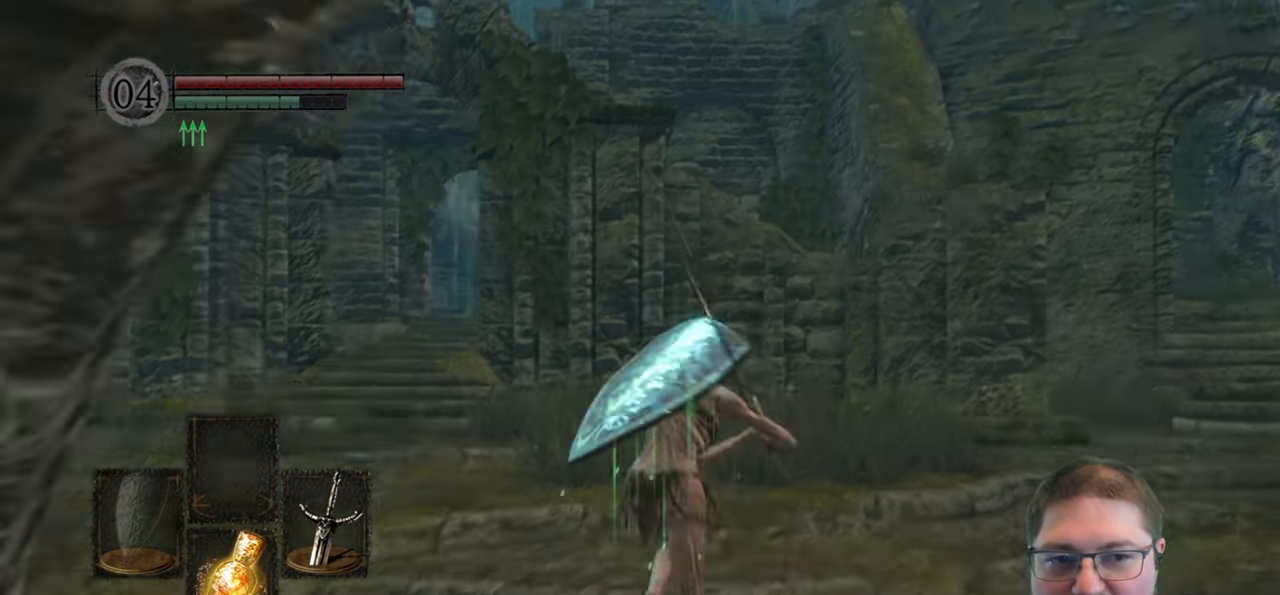
{"buttons": ["B"], "left_stick": "up", "right_stick": "center", "events": []}
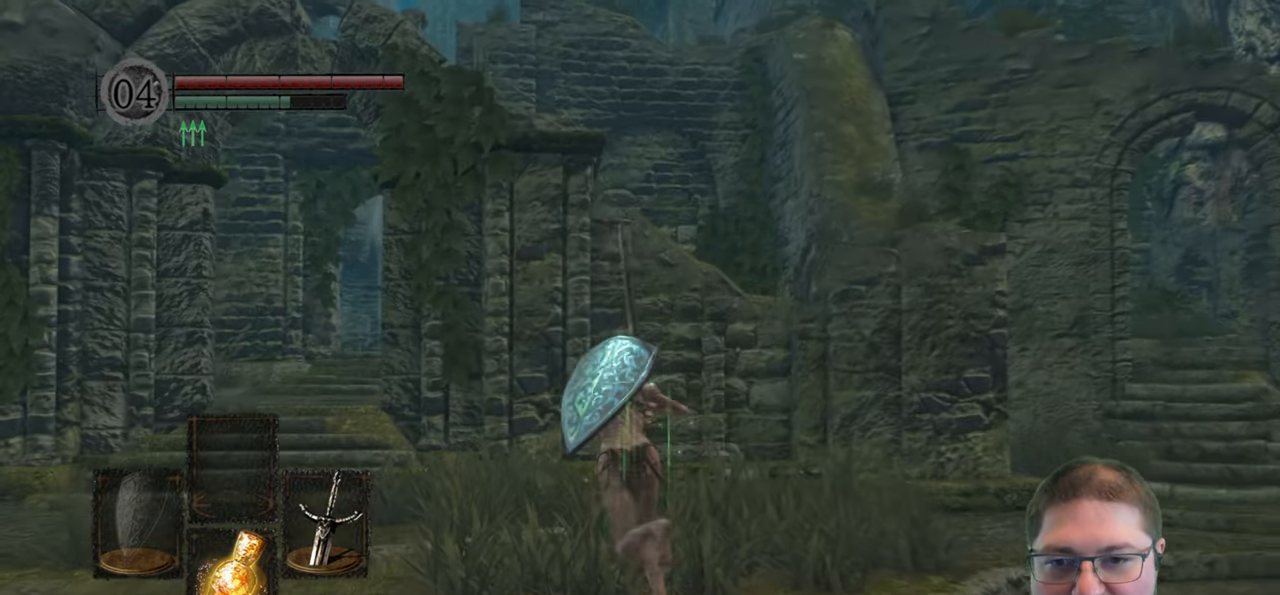
{"buttons": ["B"], "left_stick": "up-right", "right_stick": "center", "events": [[200, "left_stick", "up-right"]]}
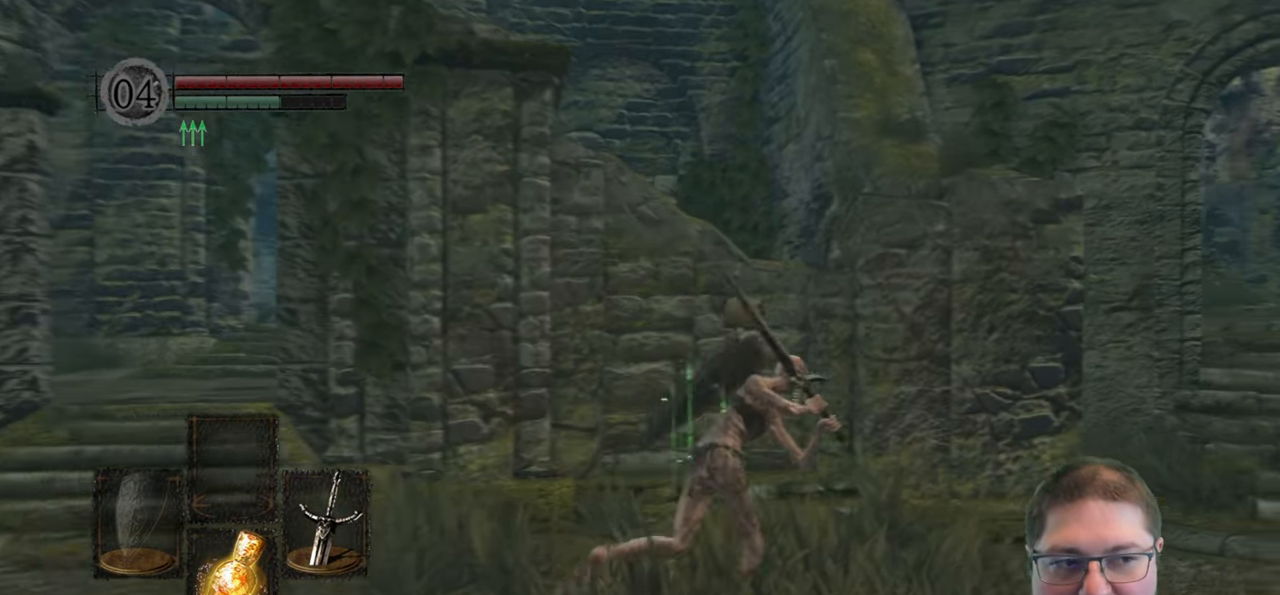
{"buttons": ["B"], "left_stick": "up-right", "right_stick": "center", "events": []}